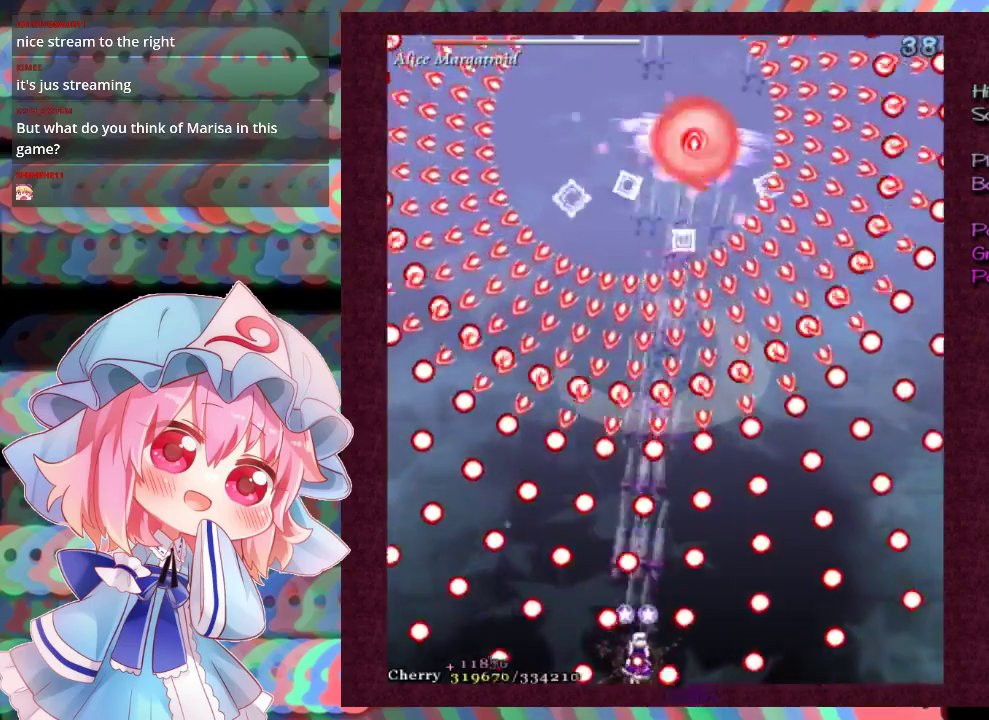
Gameplay with a controller (Xbox layout); each line is a JSON object with the inputs held at the frame after it (dt_ms = milliseconds from this image to that frame). "events" lists button and stick changes between this image and that frame as [ms after this image, input, new state], when the widget could be followed in between. Not read: L3 R3 right_stick.
{"dt_ms": 600, "buttons": ["X", "L1"], "left_stick": "down-right", "events": [[200, "left_stick", "down"], [267, "left_stick", "center"], [333, "left_stick", "down-right"]]}
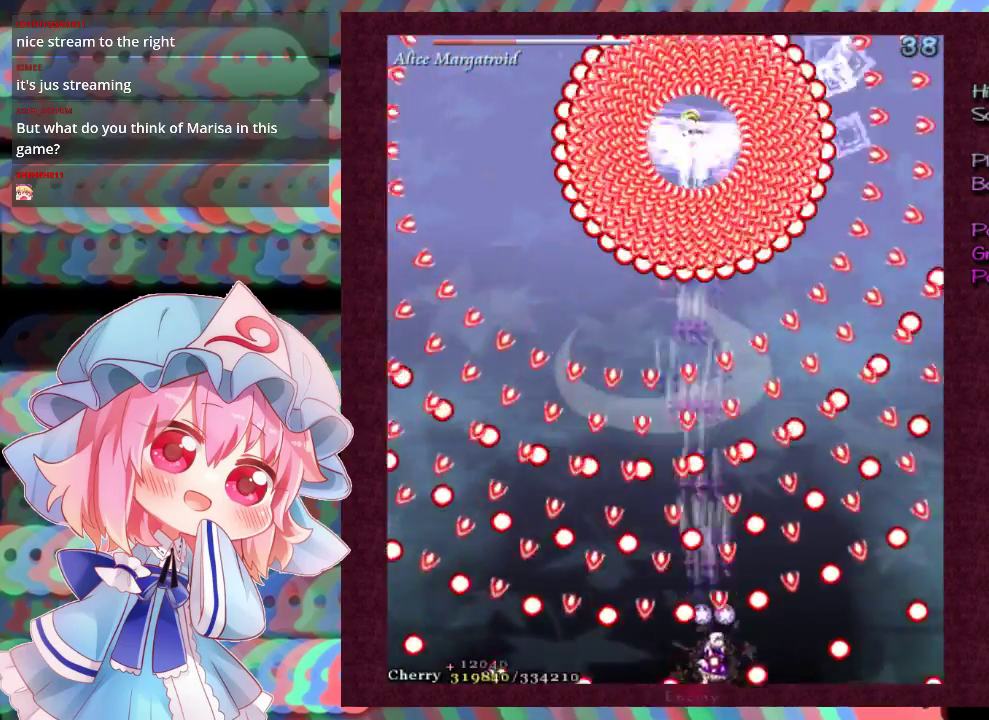
{"dt_ms": 500, "buttons": ["X", "L1"], "left_stick": "down-right", "events": [[300, "left_stick", "center"], [400, "left_stick", "down-right"]]}
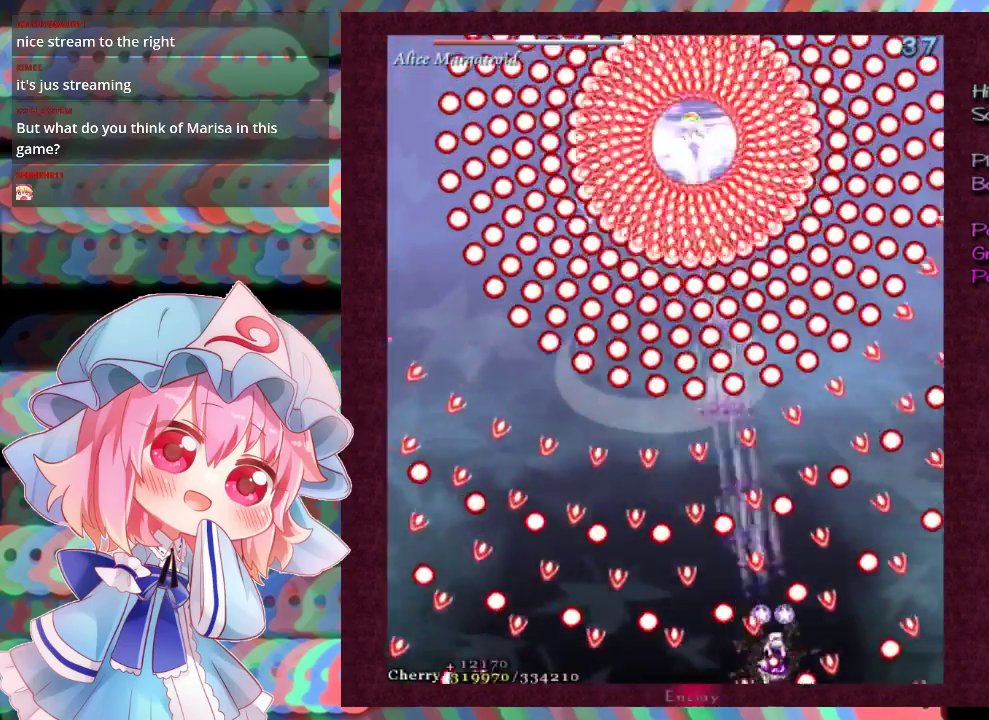
{"dt_ms": 300, "buttons": ["X", "L1"], "left_stick": "up", "events": [[133, "left_stick", "center"], [233, "left_stick", "up"]]}
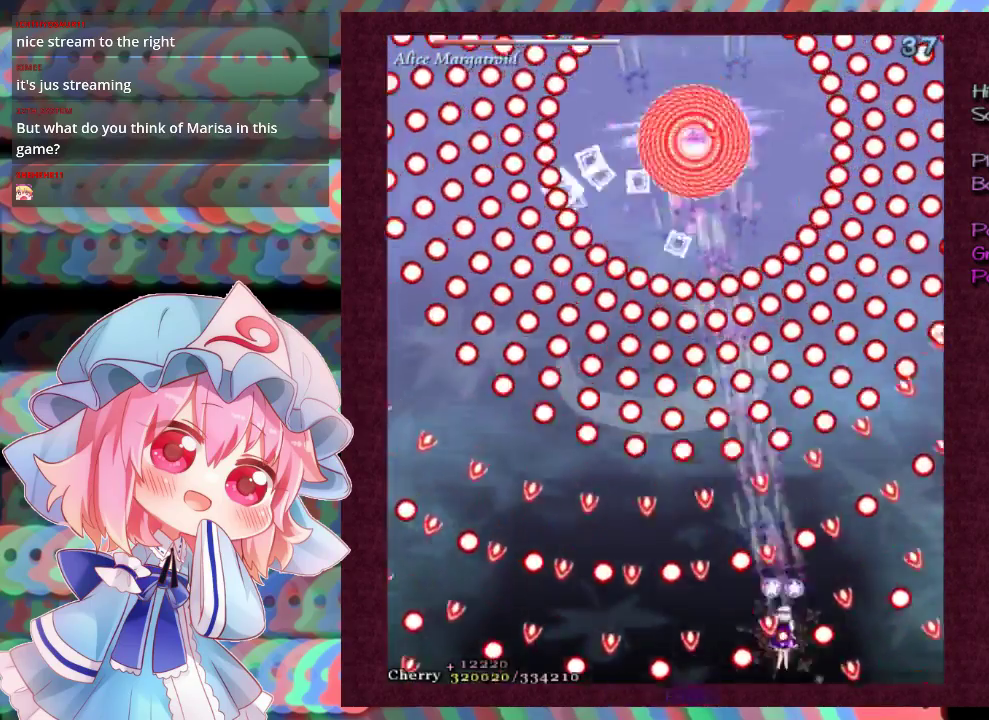
{"dt_ms": 300, "buttons": ["X", "L1"], "left_stick": "down-left", "events": [[33, "left_stick", "up-right"], [133, "left_stick", "center"], [300, "left_stick", "down-left"]]}
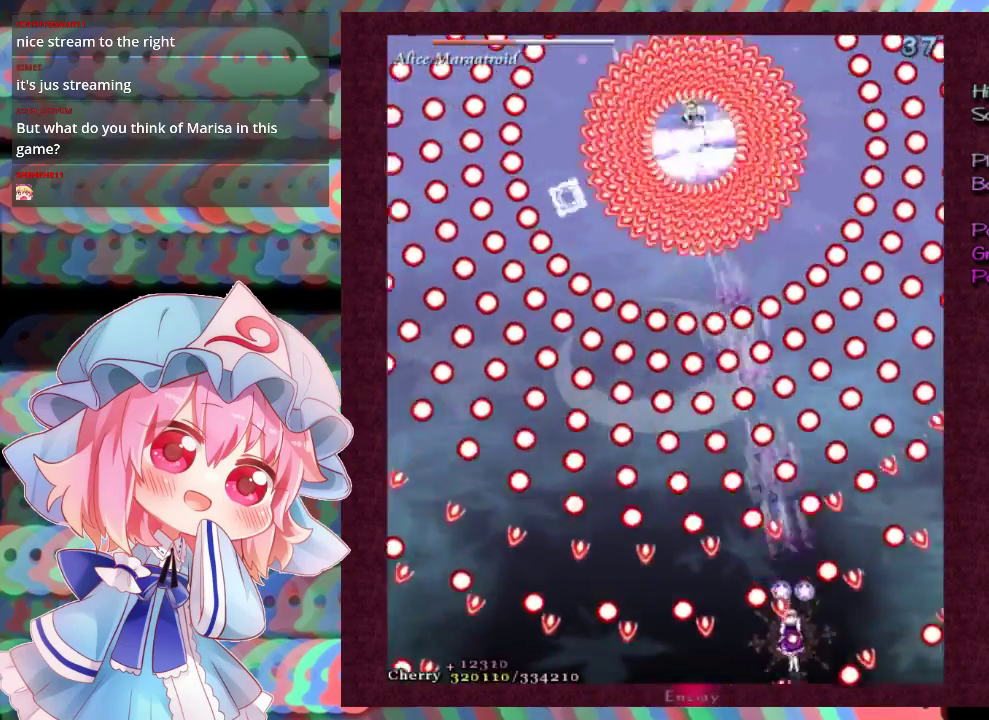
{"dt_ms": 400, "buttons": ["X", "L1"], "left_stick": "down-left", "events": [[233, "left_stick", "down"], [333, "left_stick", "down-left"]]}
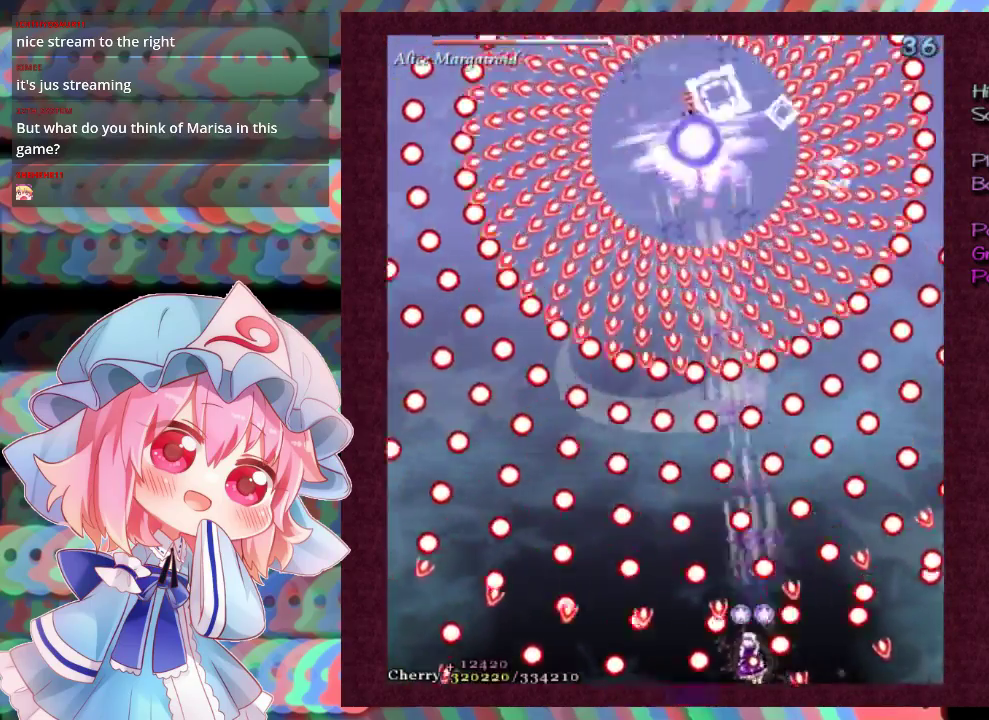
{"dt_ms": 500, "buttons": ["X", "L1"], "left_stick": "center", "events": [[67, "left_stick", "center"], [333, "left_stick", "down-right"], [433, "left_stick", "center"]]}
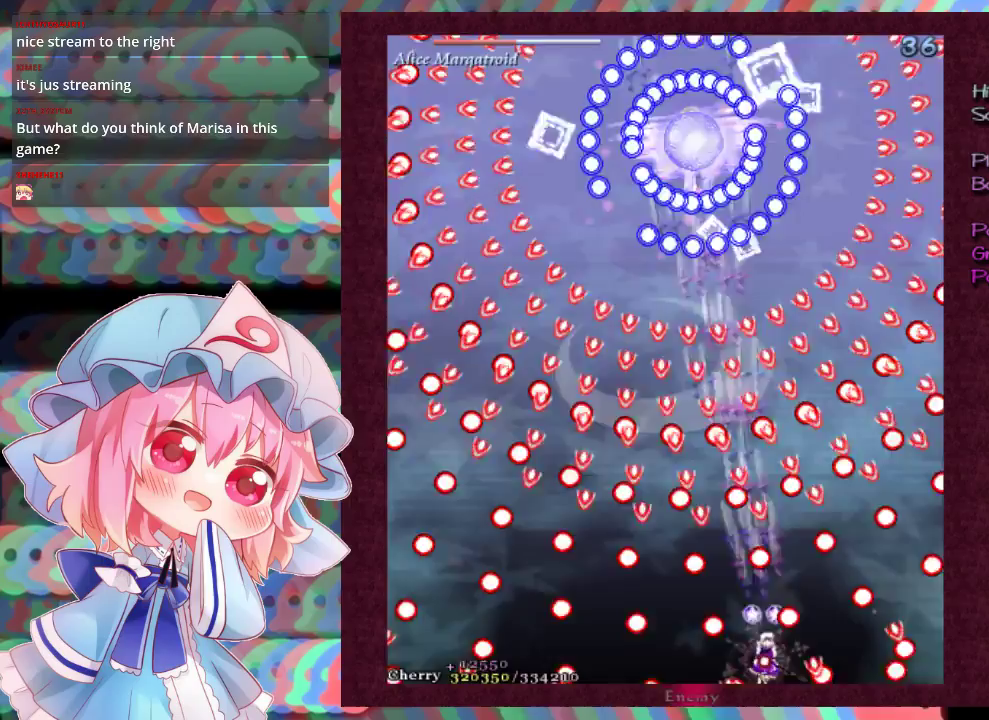
{"dt_ms": 400, "buttons": ["X", "L1"], "left_stick": "center"}
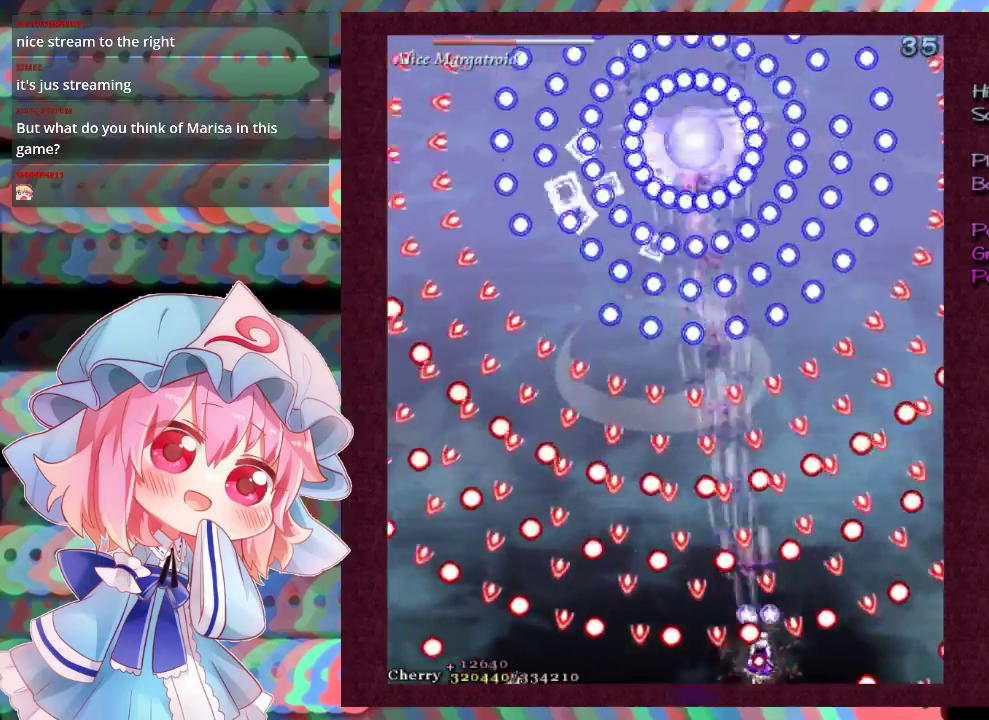
{"dt_ms": 300, "buttons": ["X", "L1"], "left_stick": "down-left", "events": [[33, "left_stick", "down-right"], [100, "left_stick", "down-left"]]}
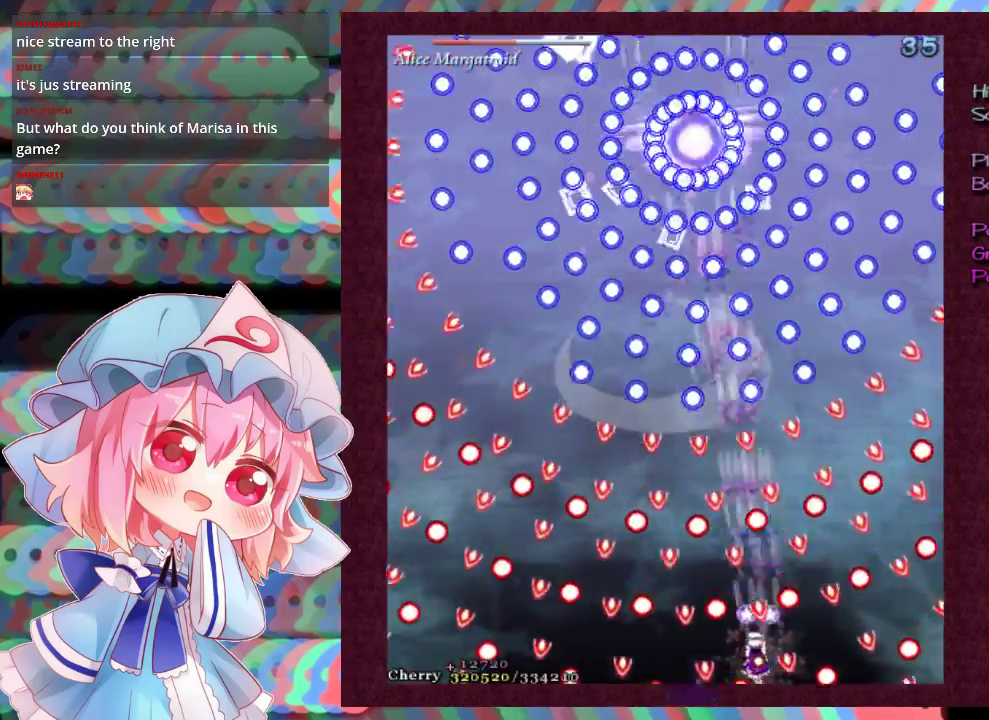
{"dt_ms": 300, "buttons": ["X", "L1"], "left_stick": "left", "events": [[100, "left_stick", "center"], [267, "left_stick", "left"]]}
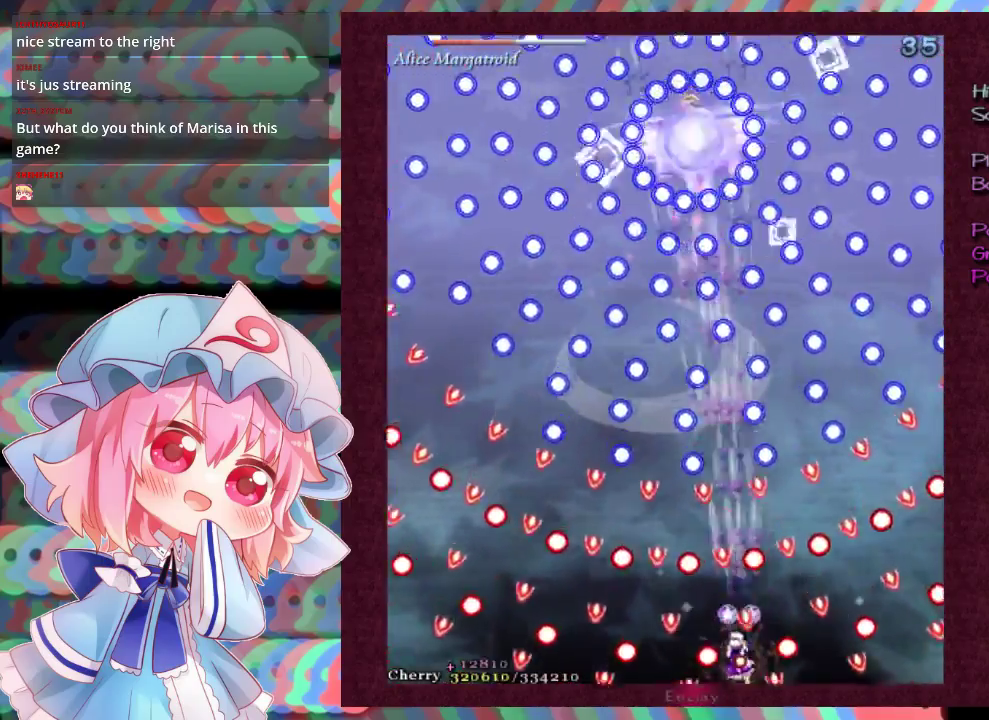
{"dt_ms": 500, "buttons": ["X", "L1"], "left_stick": "center", "events": [[33, "left_stick", "center"], [167, "left_stick", "left"], [233, "left_stick", "down-left"], [300, "left_stick", "center"]]}
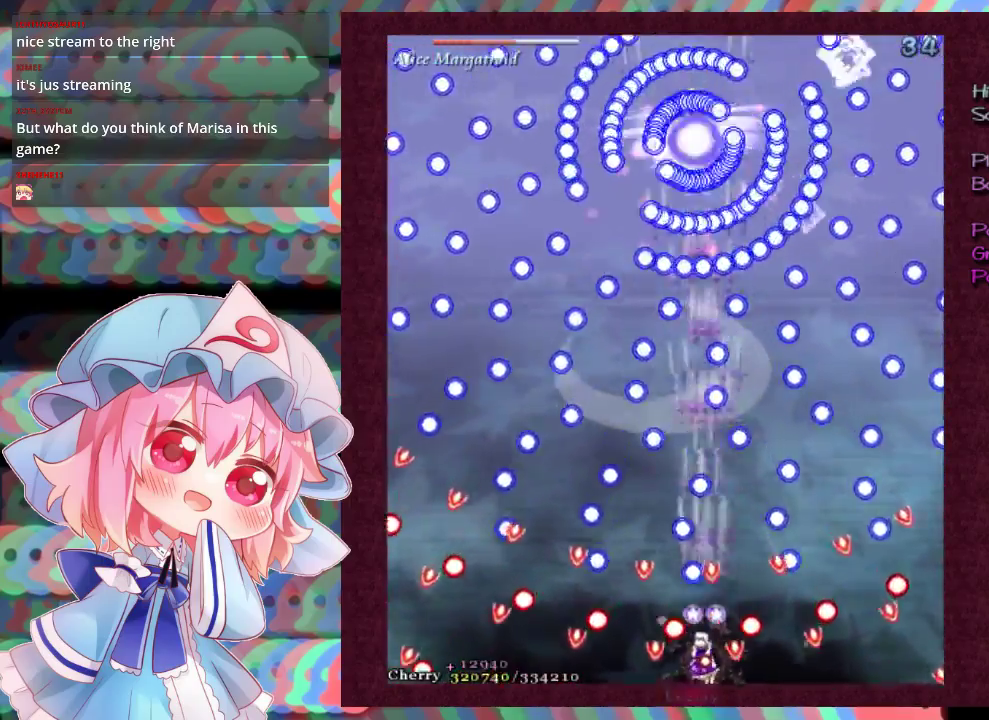
{"dt_ms": 500, "buttons": ["X", "L1"], "left_stick": "center", "events": [[333, "left_stick", "down-right"], [400, "left_stick", "center"]]}
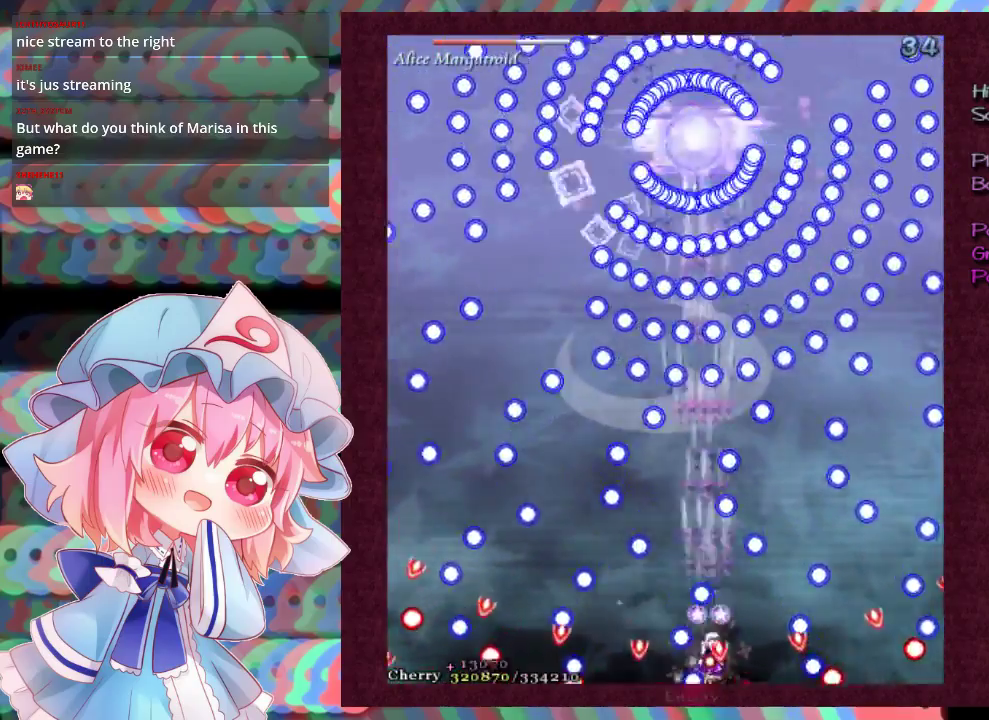
{"dt_ms": 600, "buttons": ["X", "L1"], "left_stick": "left", "events": [[233, "left_stick", "right"], [400, "left_stick", "center"], [533, "left_stick", "left"]]}
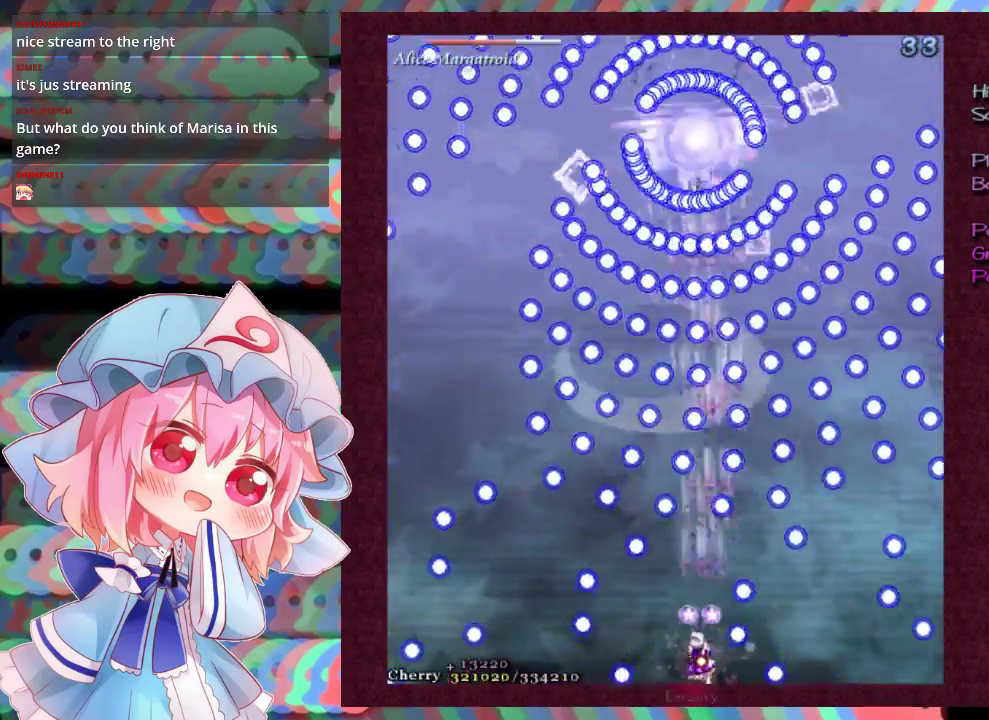
{"dt_ms": 100, "buttons": ["X", "L1"], "left_stick": "up", "events": [[33, "left_stick", "center"], [100, "left_stick", "up"]]}
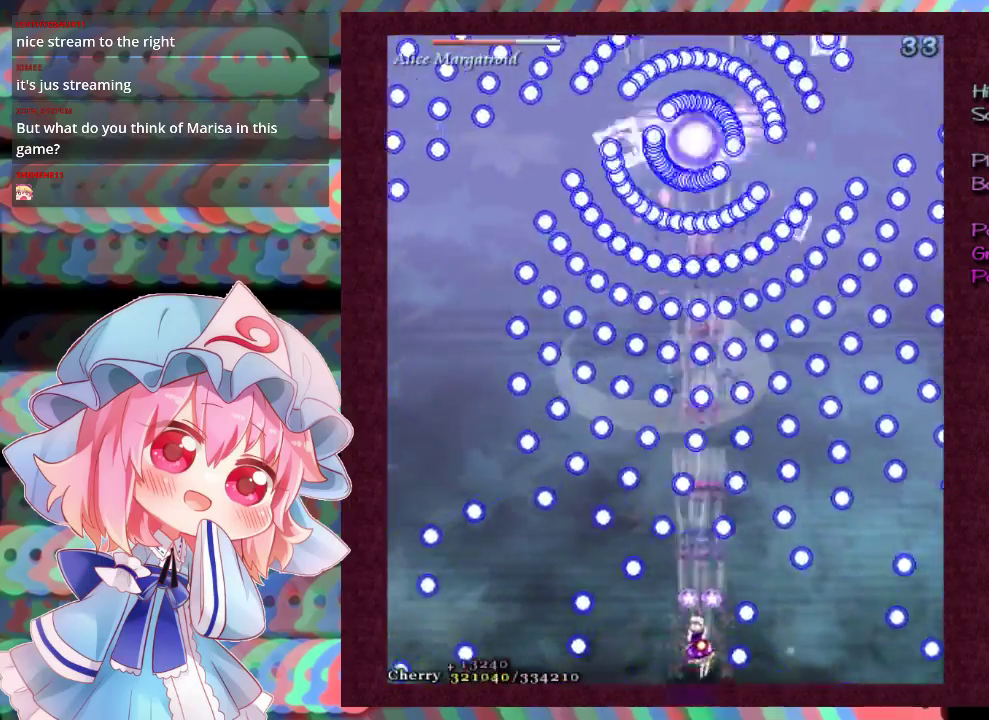
{"dt_ms": 500, "buttons": ["X"], "left_stick": "down", "events": [[133, "left_stick", "center"], [433, "L1", "up"], [500, "left_stick", "down"]]}
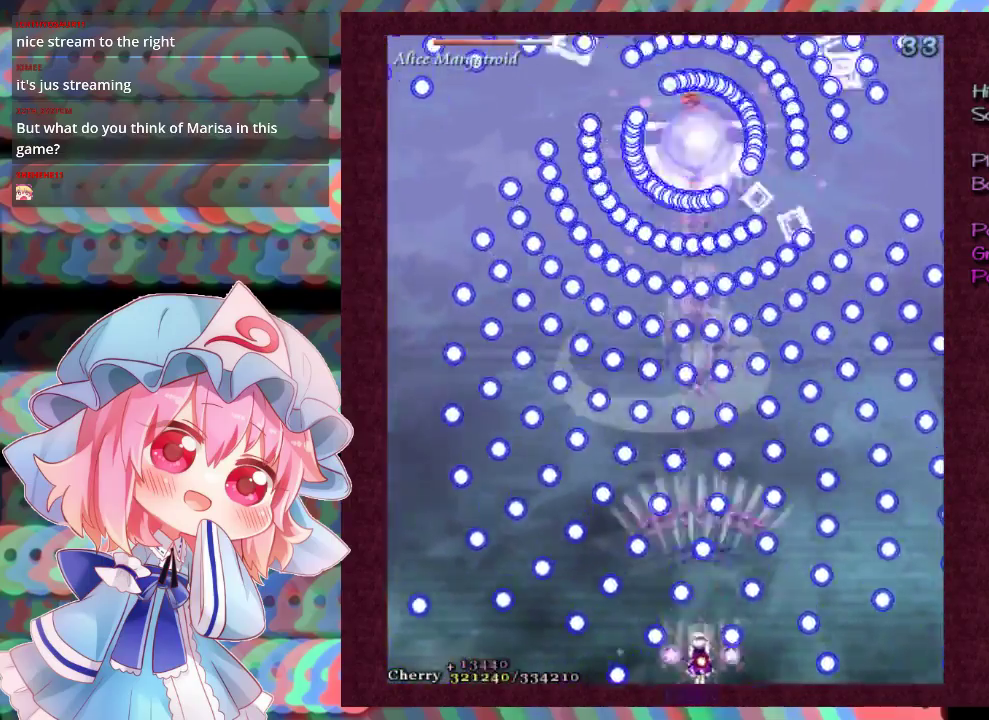
{"dt_ms": 100, "buttons": ["X", "L1"], "left_stick": "down", "events": [[67, "L1", "down"]]}
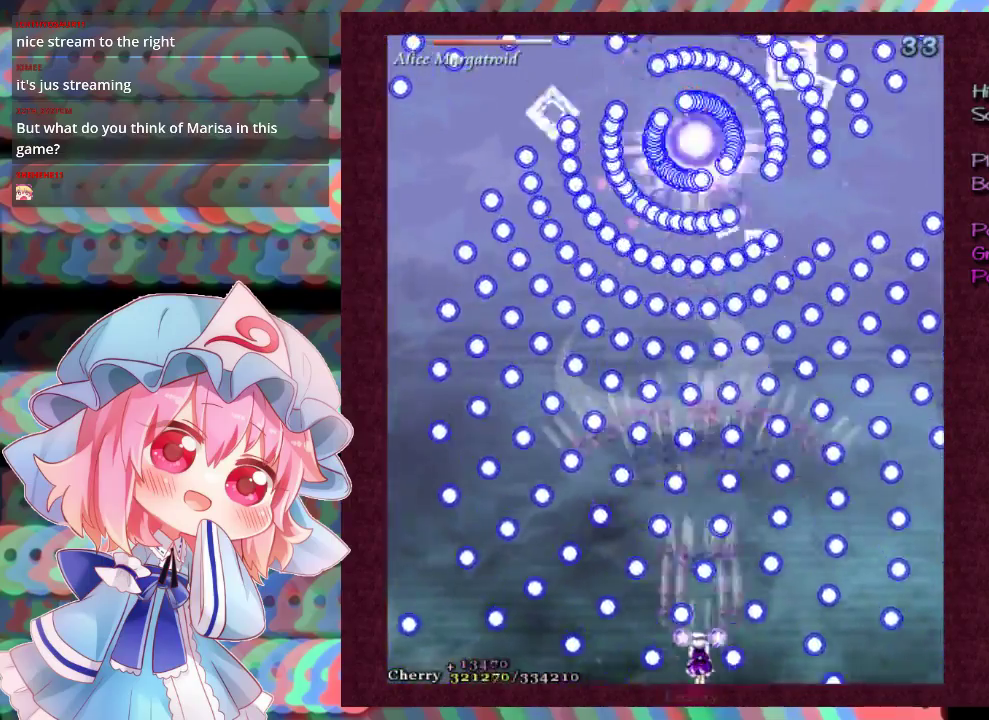
{"dt_ms": 100, "buttons": ["X"], "left_stick": "center", "events": [[67, "L1", "up"], [100, "left_stick", "center"]]}
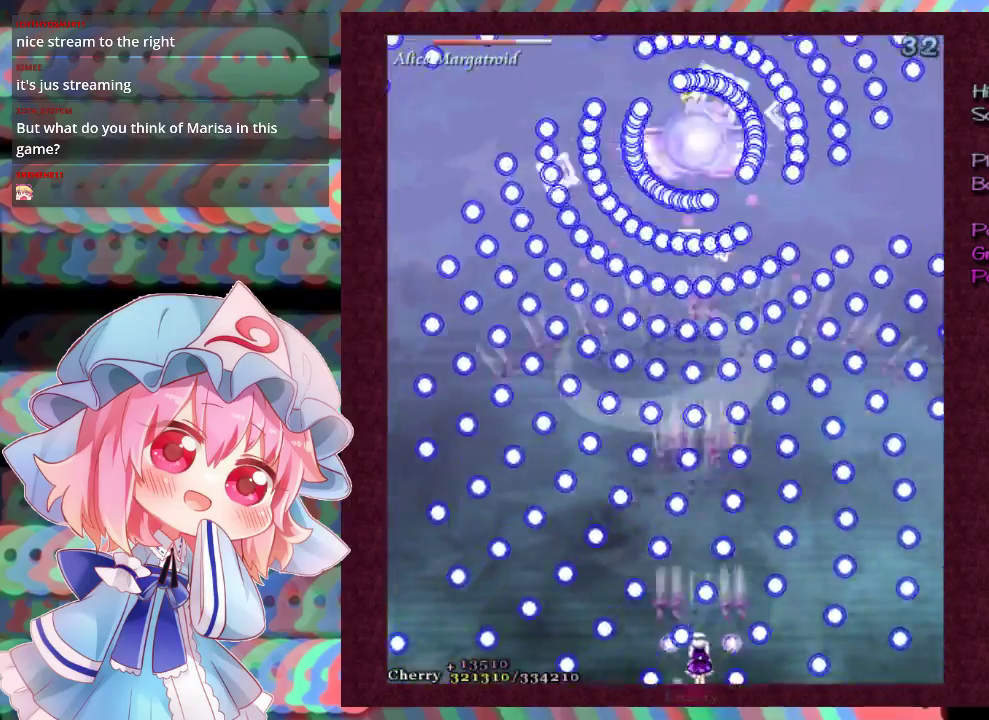
{"dt_ms": 100, "buttons": ["X", "L1"], "left_stick": "center", "events": [[33, "L1", "down"]]}
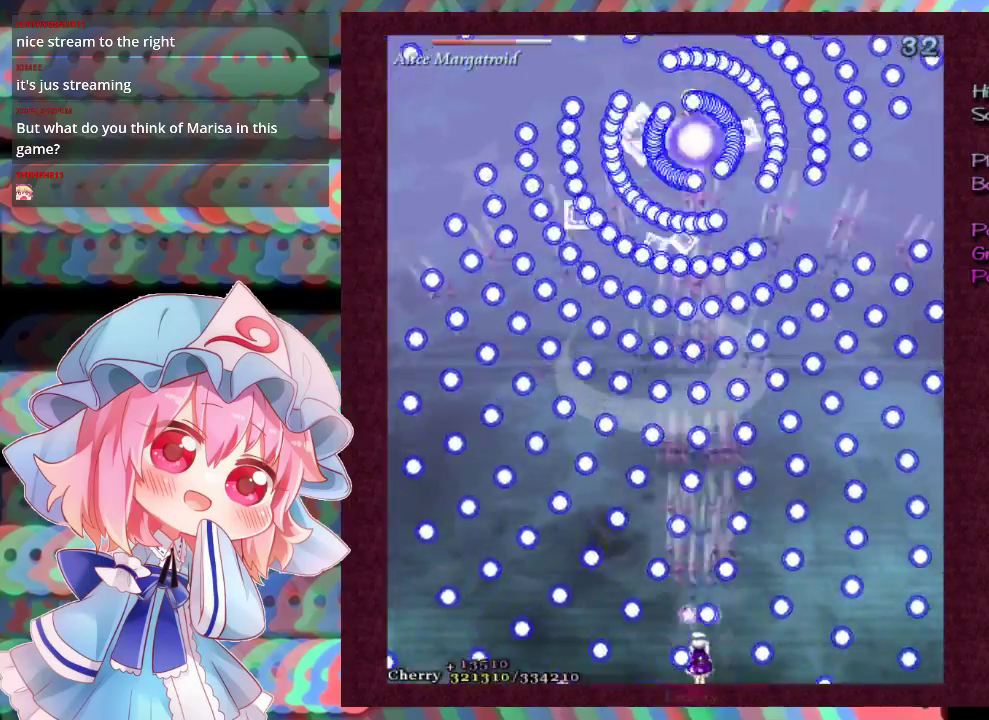
{"dt_ms": 500, "buttons": ["X", "L1"], "left_stick": "center", "events": [[100, "left_stick", "left"], [200, "left_stick", "center"], [333, "left_stick", "down-right"], [467, "left_stick", "center"]]}
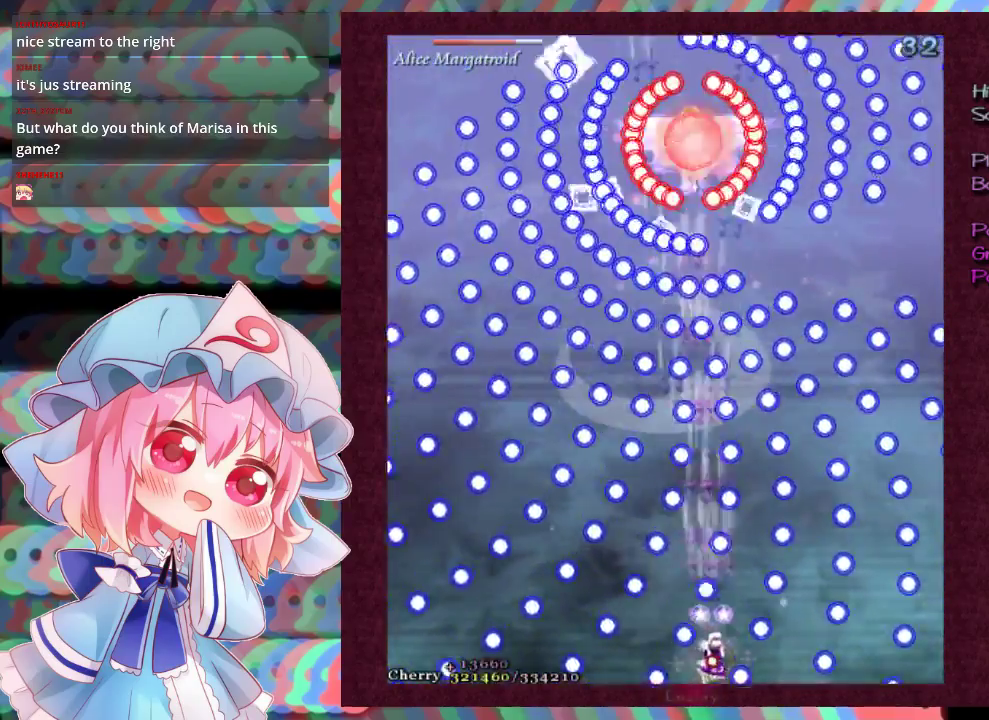
{"dt_ms": 500, "buttons": ["X", "L1"], "left_stick": "down-right", "events": [[133, "left_stick", "down-left"], [200, "left_stick", "left"], [300, "left_stick", "center"], [433, "left_stick", "down-right"]]}